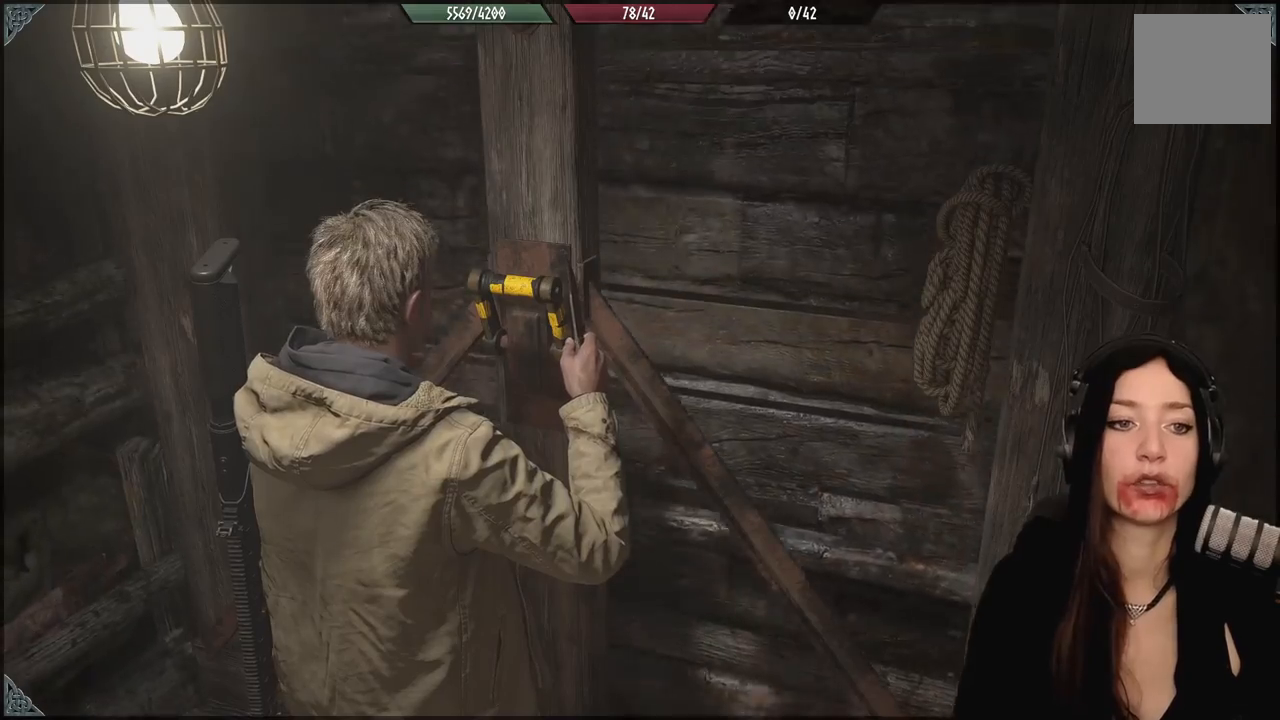
Gameplay with a controller (Xbox layout); each line is a JSON object with the inputs held at the frame after it. "events" lists button and stick changes between this image and that frame as [ms after this image, input, new state], when the widget could be followed in between.
{"buttons": [], "left_stick": "center", "right_stick": "center", "events": []}
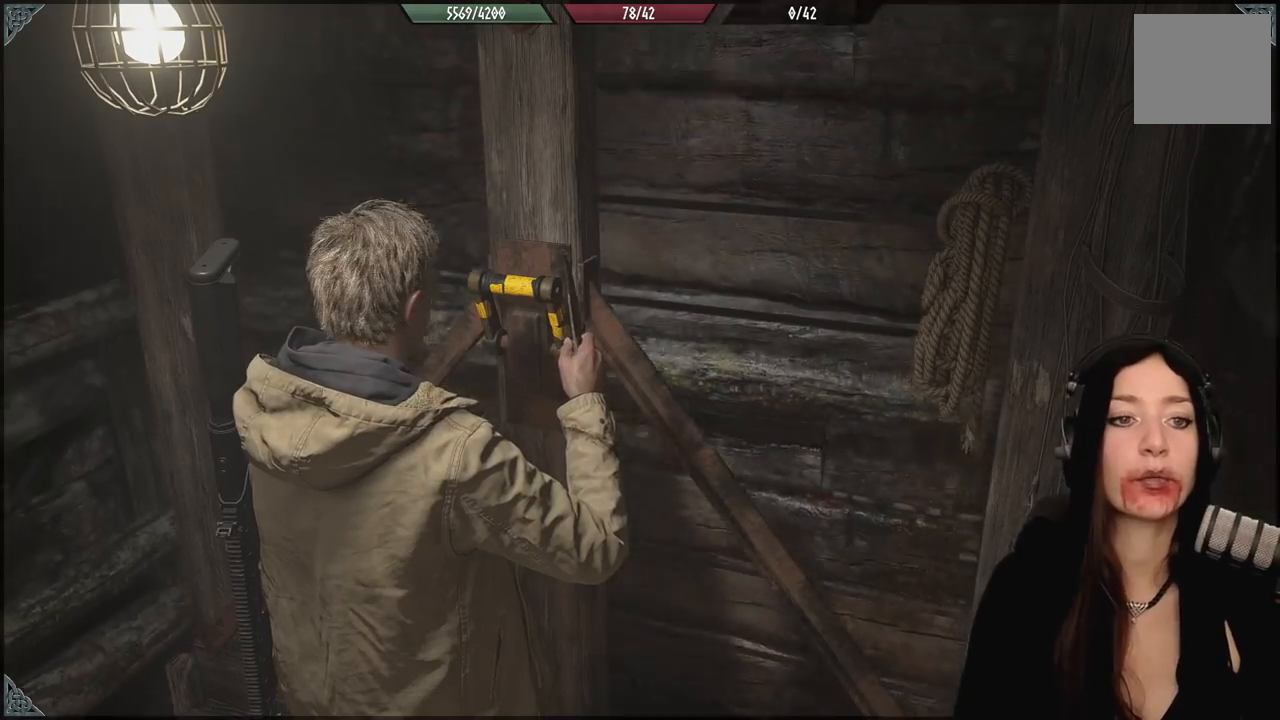
{"buttons": [], "left_stick": "center", "right_stick": "center", "events": []}
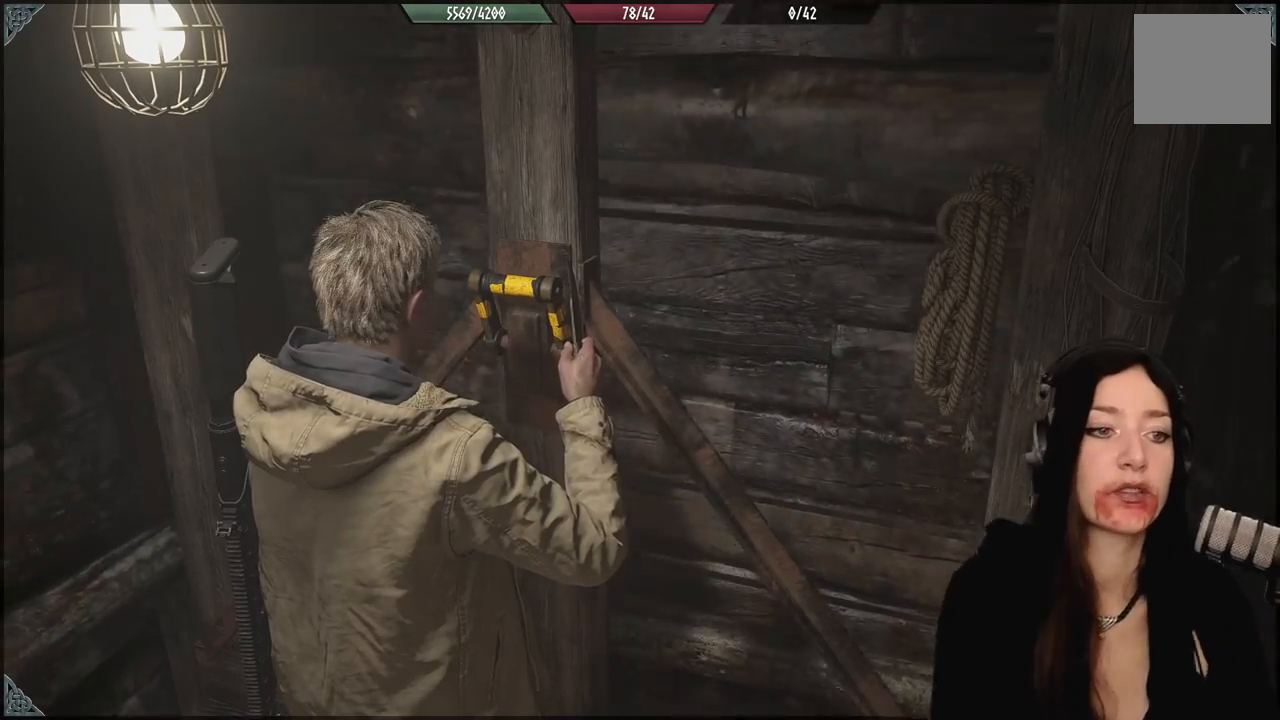
{"buttons": [], "left_stick": "center", "right_stick": "center", "events": []}
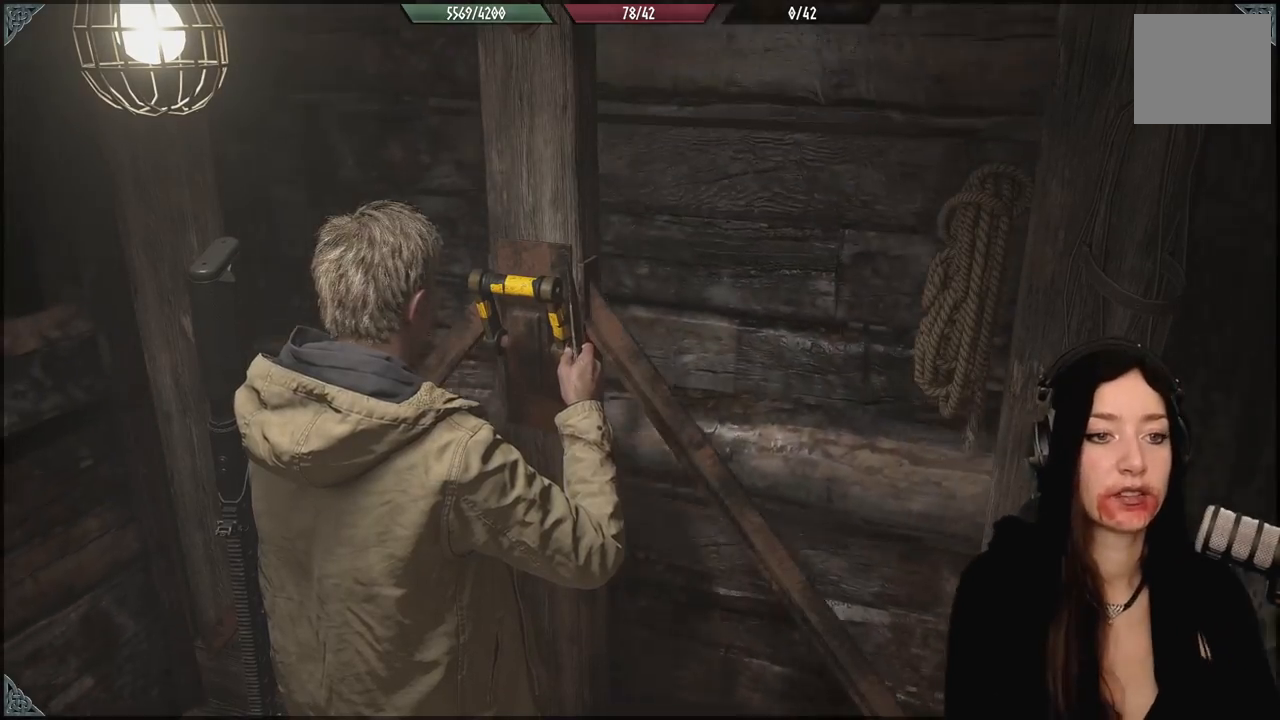
{"buttons": [], "left_stick": "center", "right_stick": "center", "events": []}
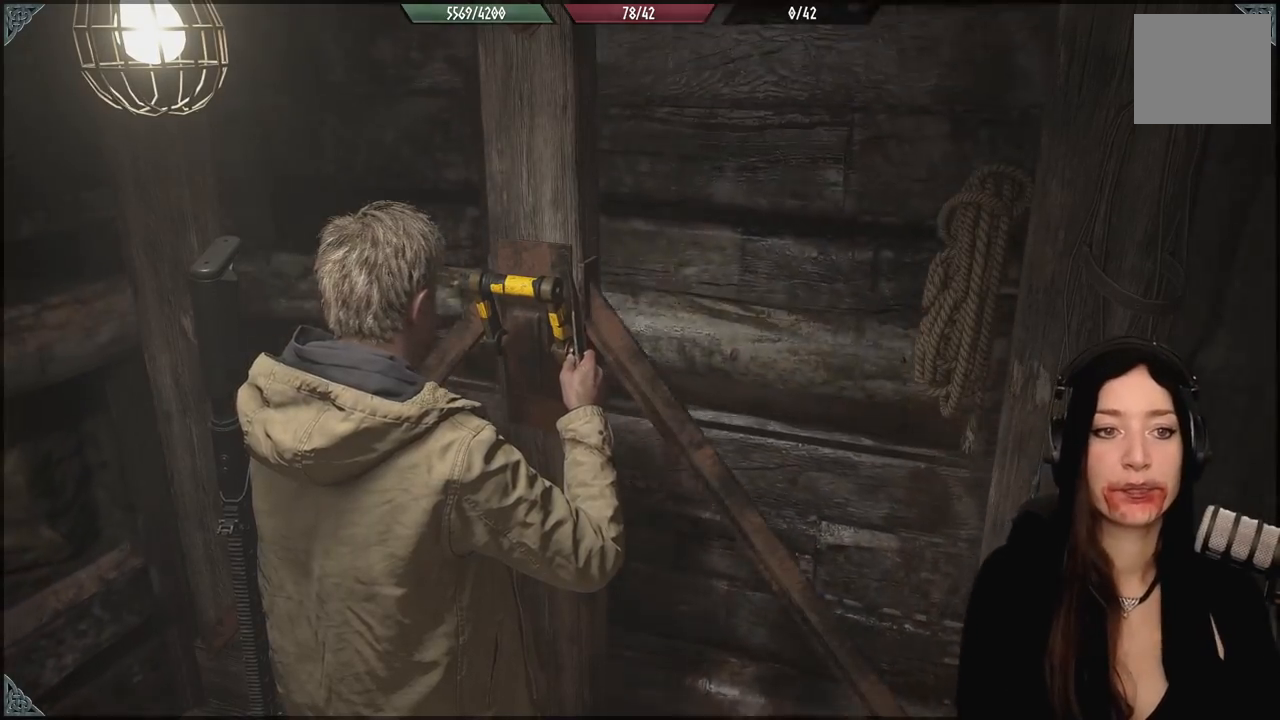
{"buttons": [], "left_stick": "center", "right_stick": "center", "events": []}
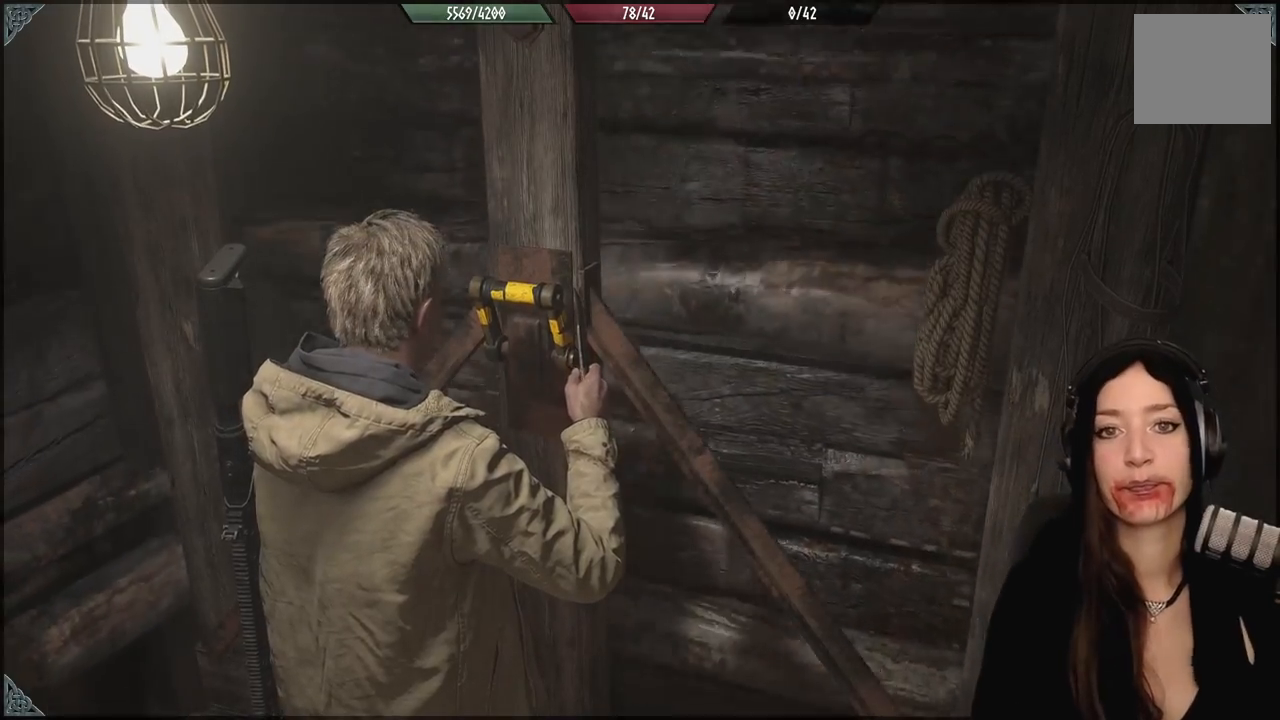
{"buttons": [], "left_stick": "center", "right_stick": "center", "events": []}
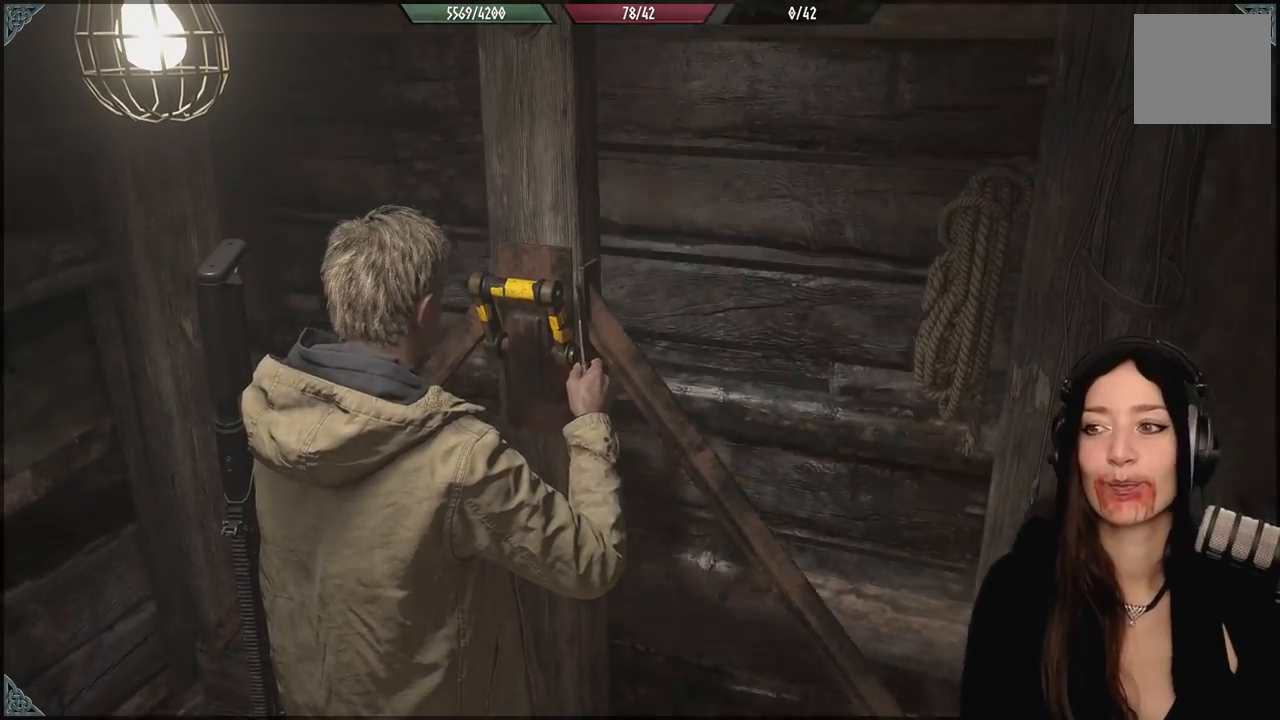
{"buttons": [], "left_stick": "center", "right_stick": "center", "events": []}
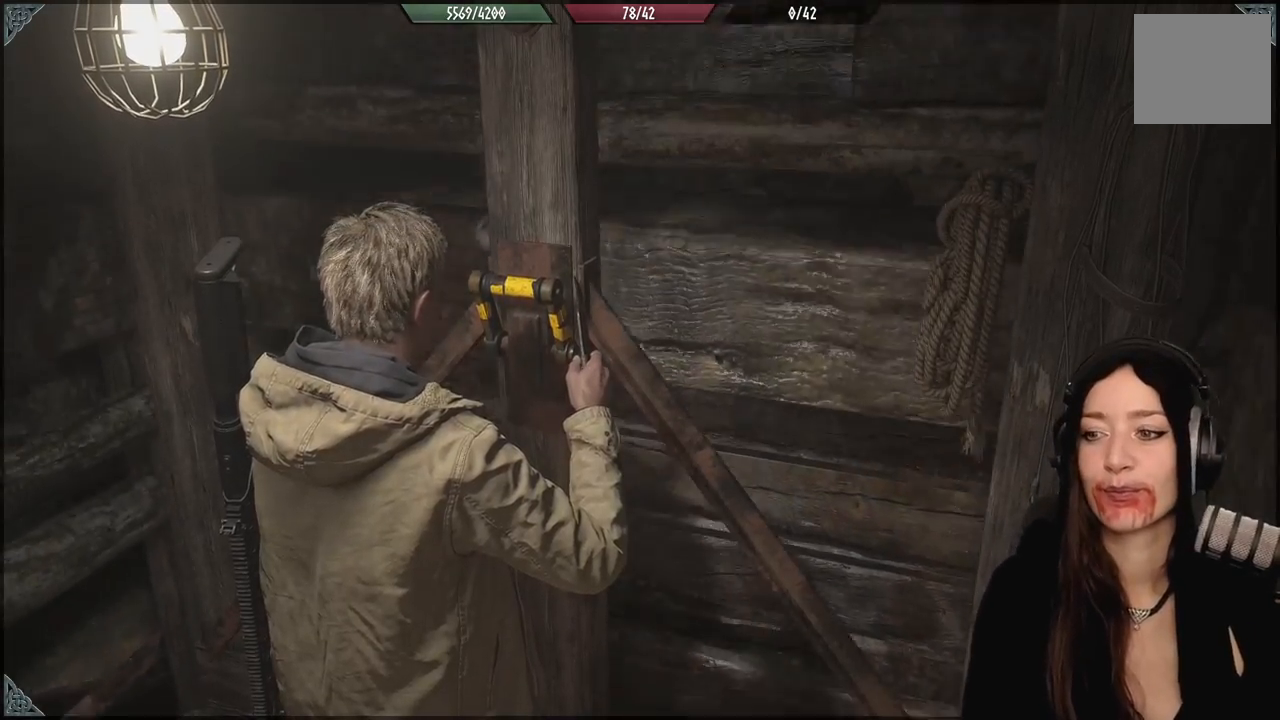
{"buttons": [], "left_stick": "down", "right_stick": "left", "events": [[133, "left_stick", "down-left"], [217, "left_stick", "down"], [233, "right_stick", "down-left"], [300, "right_stick", "left"]]}
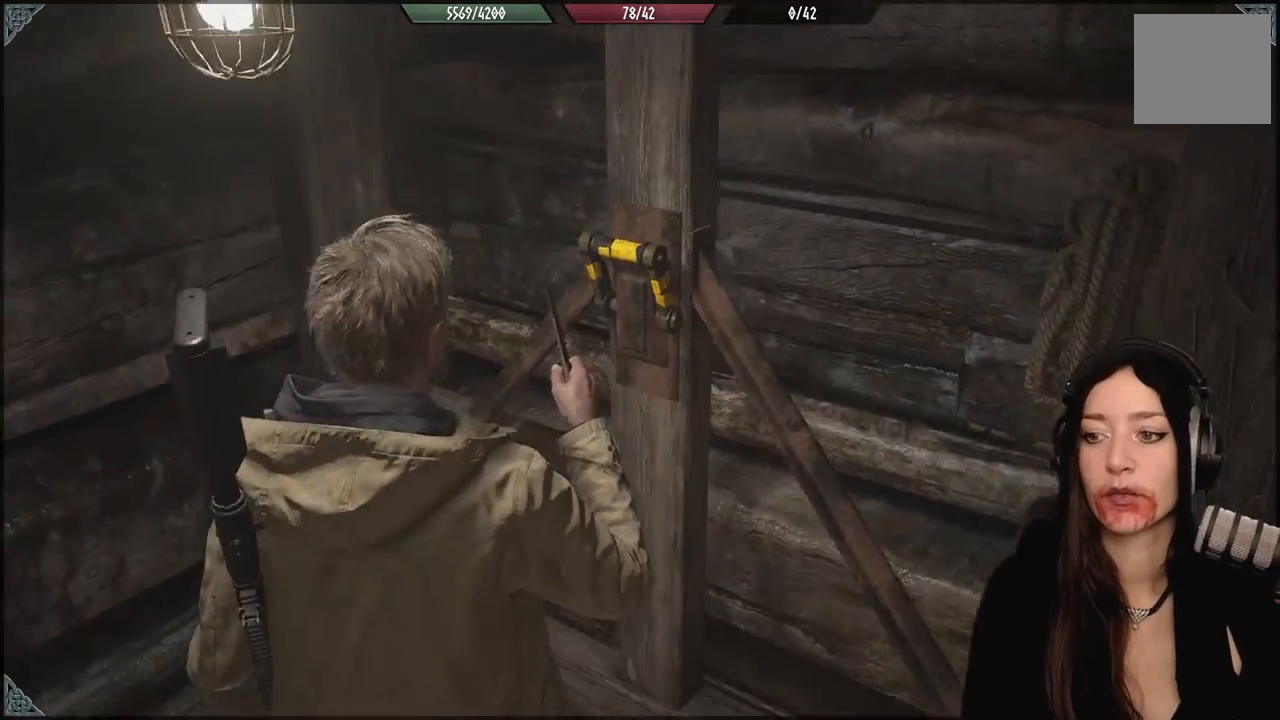
{"buttons": [], "left_stick": "up-right", "right_stick": "left", "events": [[83, "left_stick", "center"], [467, "left_stick", "up-right"]]}
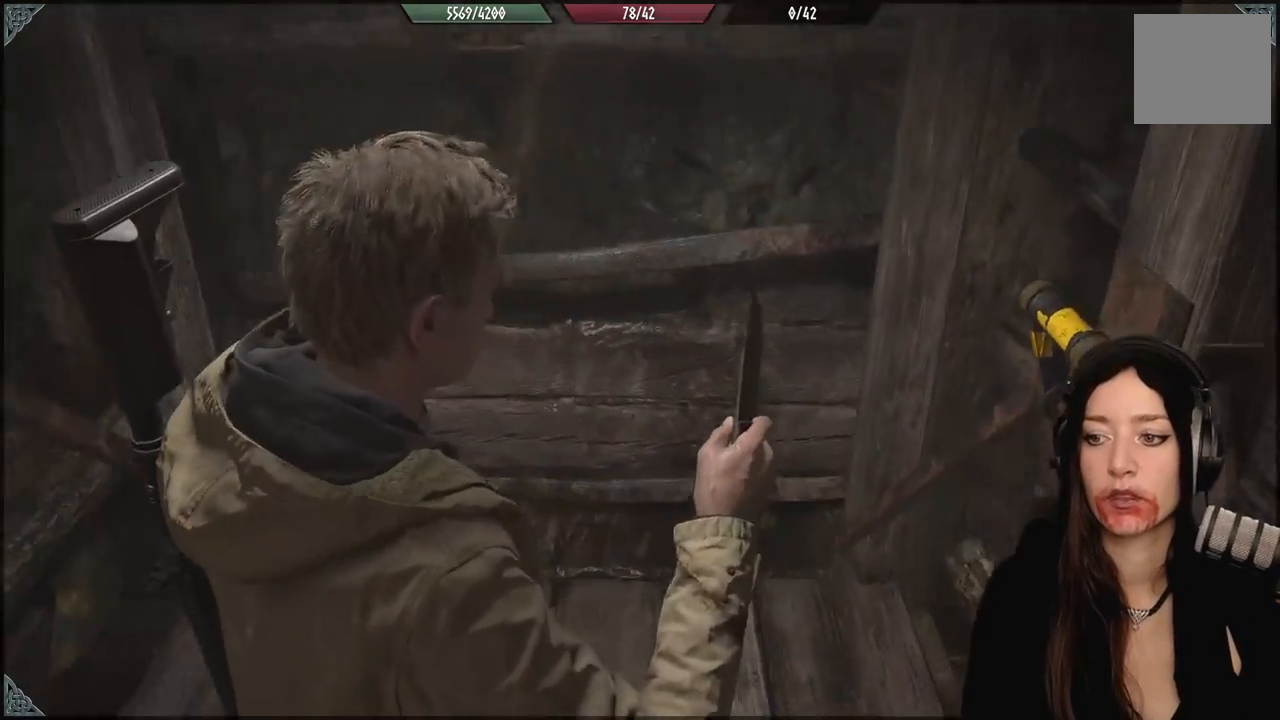
{"buttons": ["R2"], "left_stick": "center", "right_stick": "center", "events": [[183, "right_stick", "center"], [217, "left_stick", "center"], [483, "R2", "down"]]}
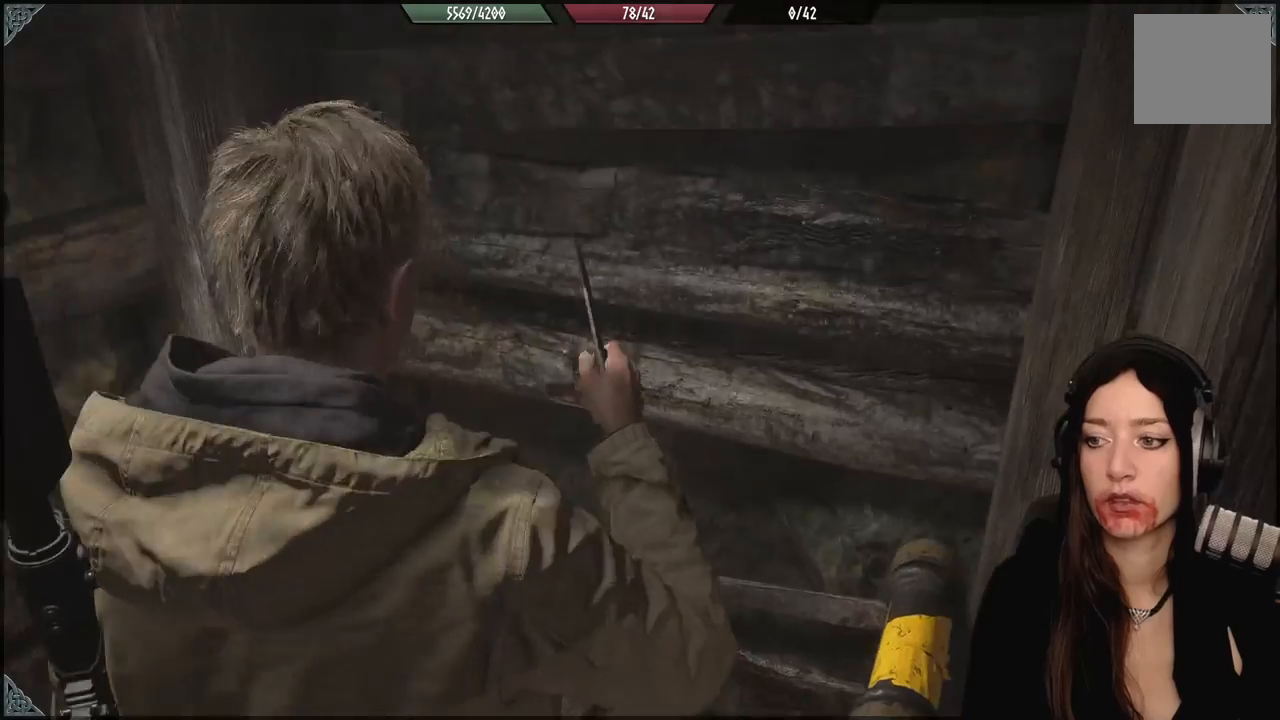
{"buttons": ["R2"], "left_stick": "center", "right_stick": "center", "events": [[100, "R2", "up"], [100, "left_stick", "up"], [200, "R2", "down"], [283, "left_stick", "center"], [317, "R2", "up"], [417, "R2", "down"]]}
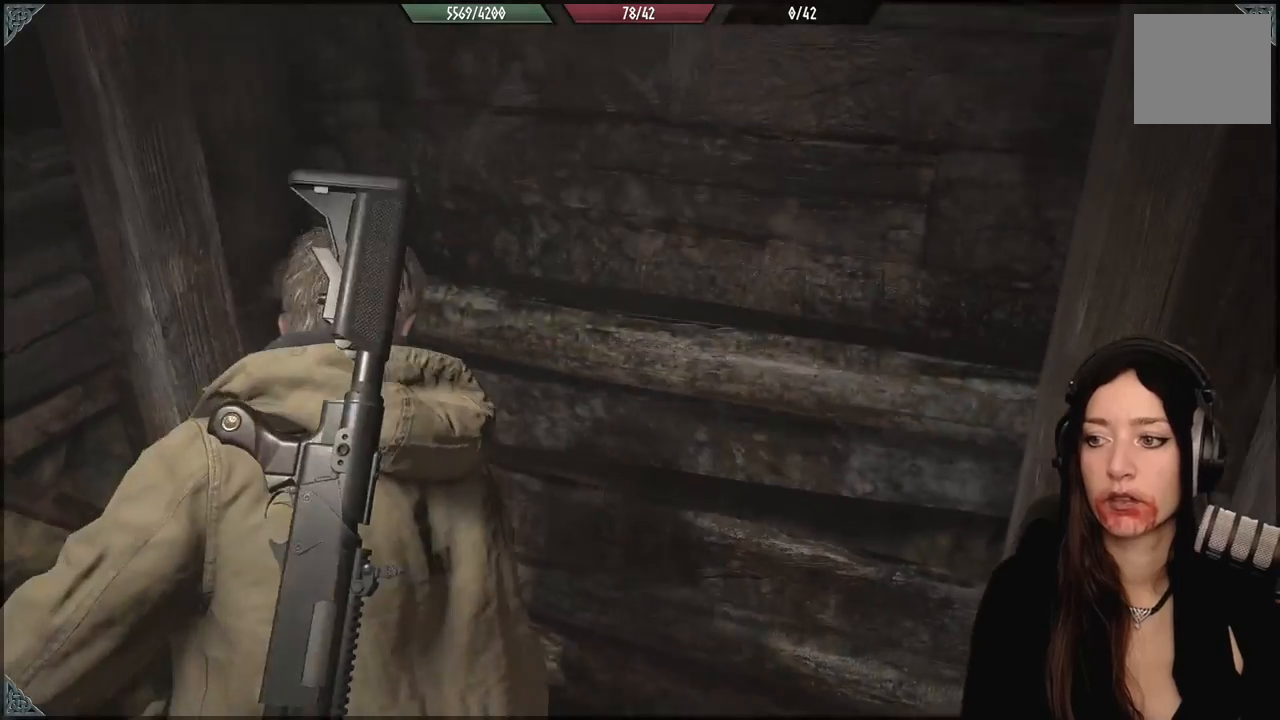
{"buttons": [], "left_stick": "down-left", "right_stick": "center", "events": [[33, "R2", "up"], [67, "left_stick", "up"], [133, "R2", "down"], [250, "R2", "up"], [333, "left_stick", "center"], [350, "R2", "down"], [450, "R2", "up"], [500, "left_stick", "down-left"]]}
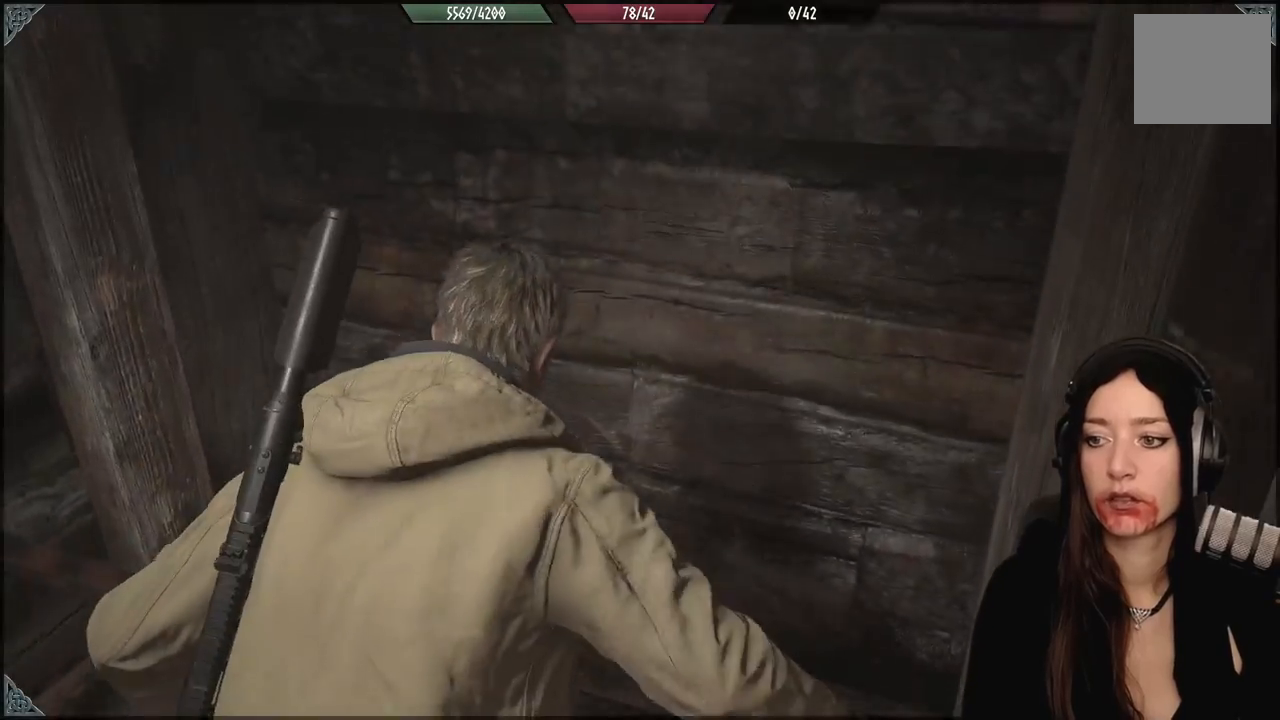
{"buttons": ["R2"], "left_stick": "center", "right_stick": "center", "events": [[67, "R2", "down"], [183, "R2", "up"], [267, "R2", "down"], [283, "left_stick", "center"], [383, "R2", "up"], [483, "R2", "down"]]}
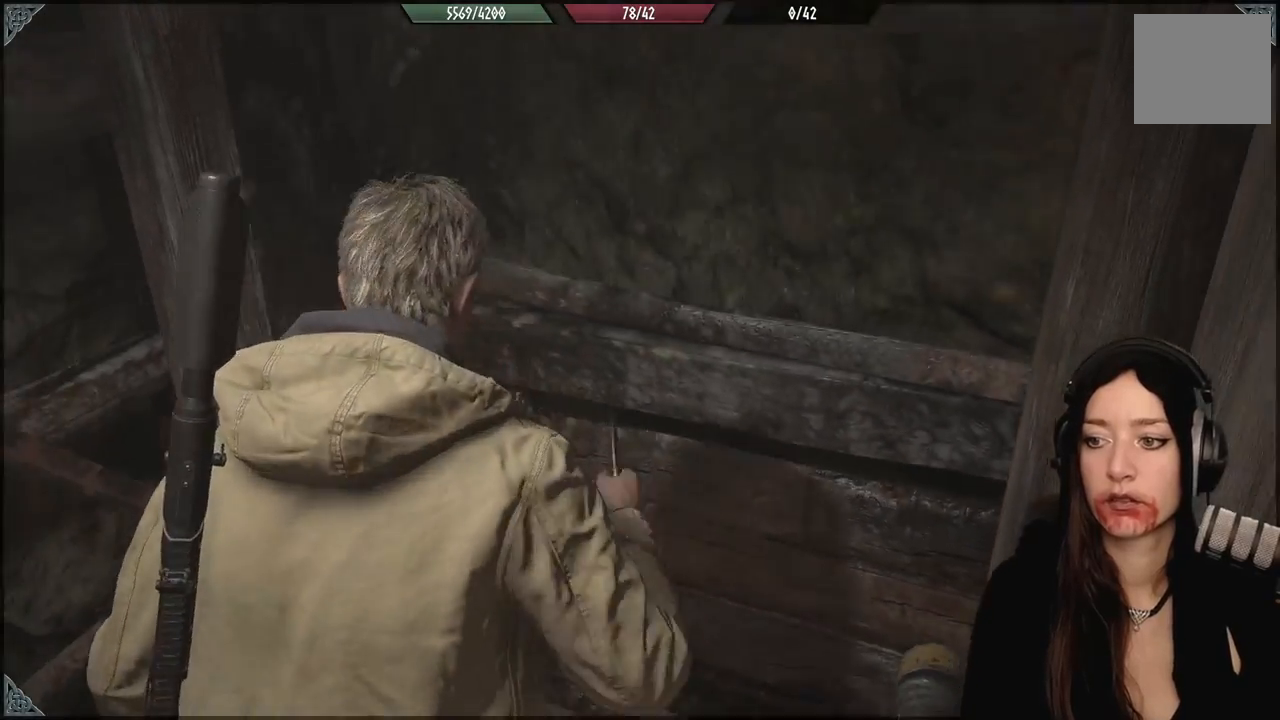
{"buttons": [], "left_stick": "center", "right_stick": "down-right", "events": [[117, "R2", "up"], [467, "right_stick", "down-right"]]}
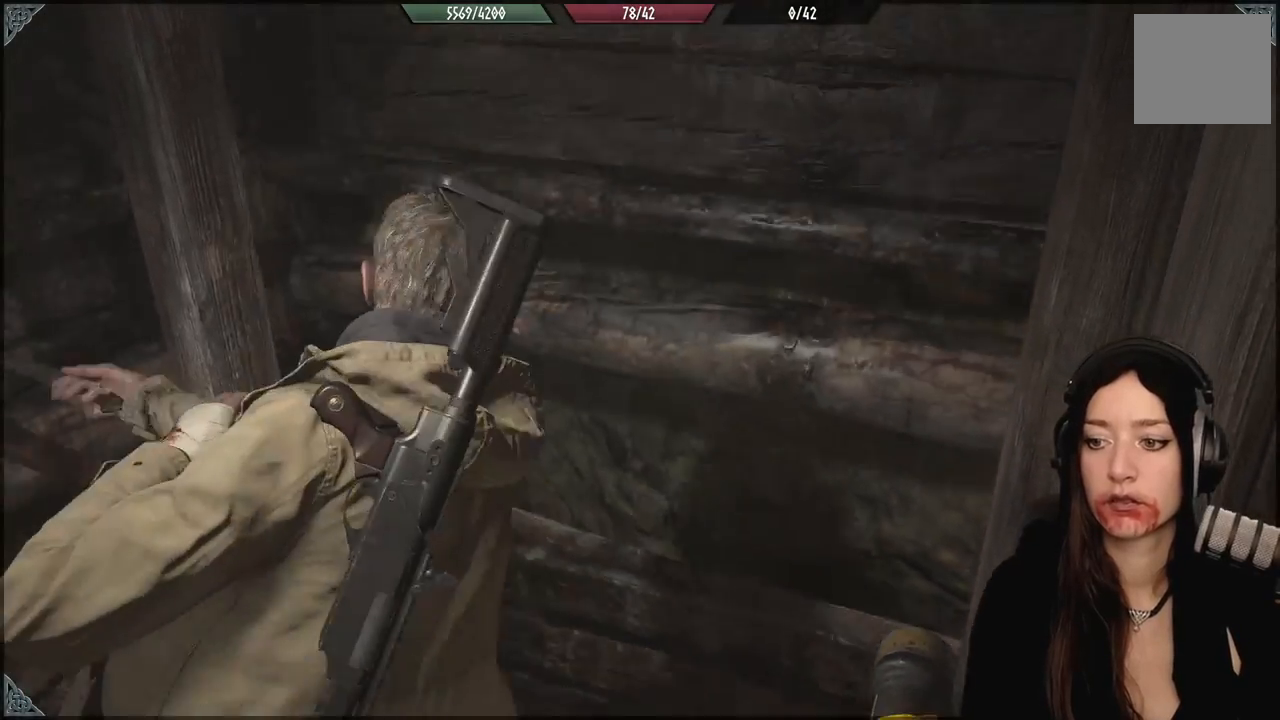
{"buttons": [], "left_stick": "center", "right_stick": "center", "events": [[267, "right_stick", "center"]]}
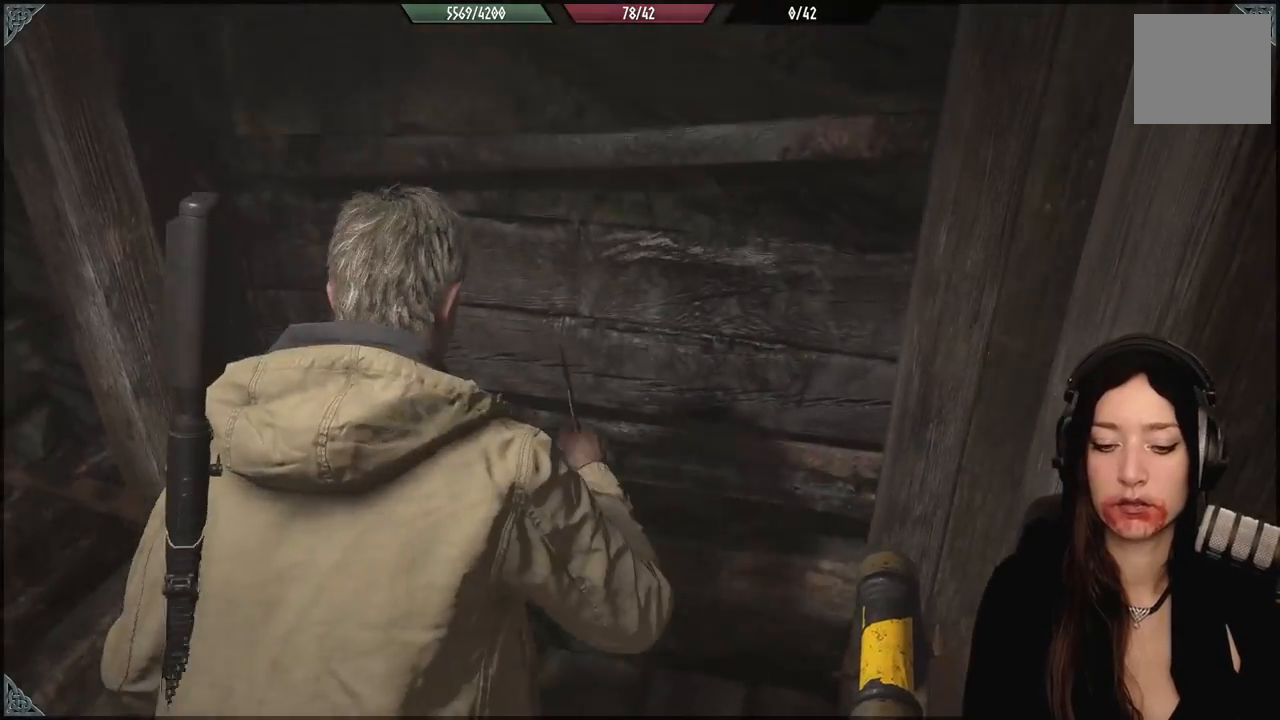
{"buttons": [], "left_stick": "center", "right_stick": "center", "events": []}
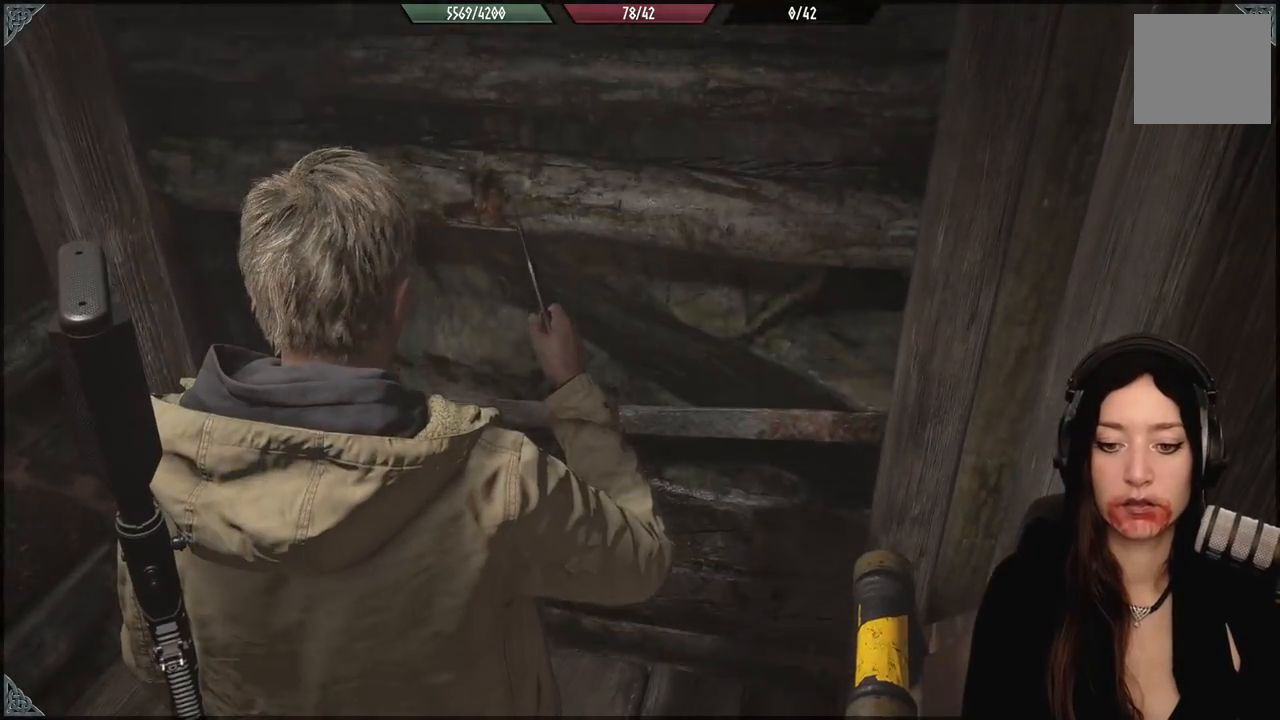
{"buttons": [], "left_stick": "center", "right_stick": "center", "events": []}
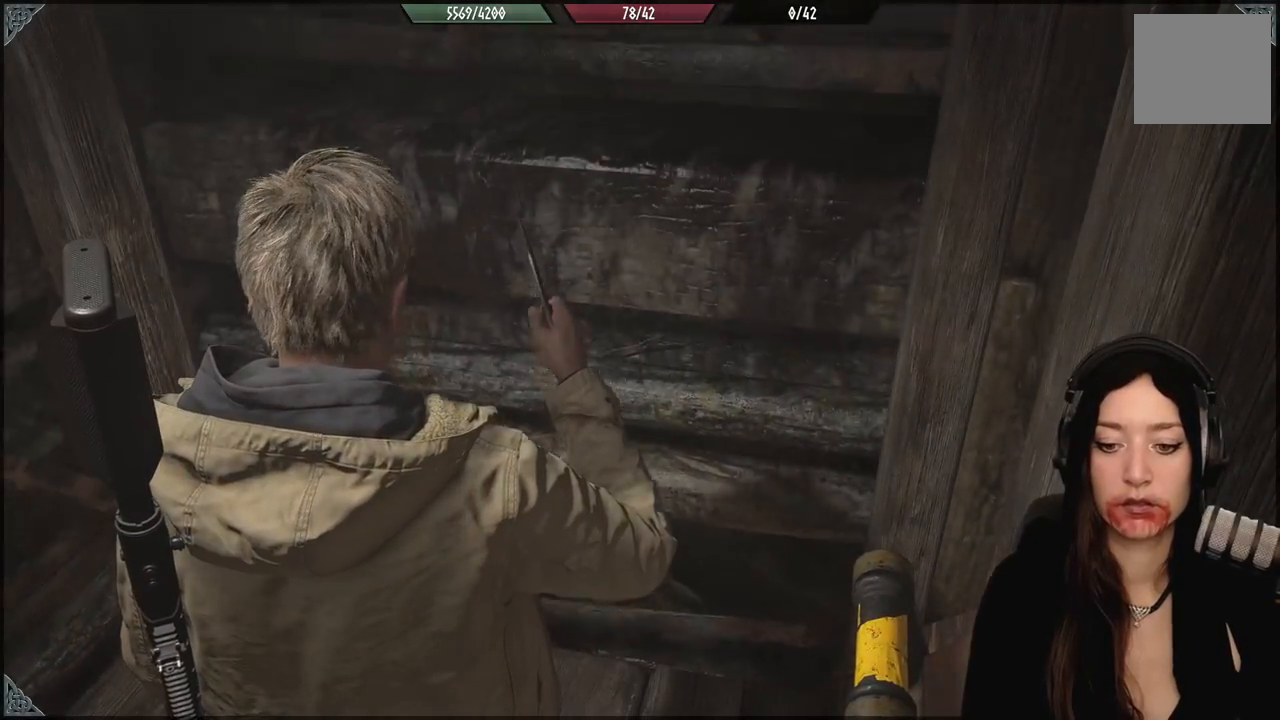
{"buttons": [], "left_stick": "center", "right_stick": "center", "events": []}
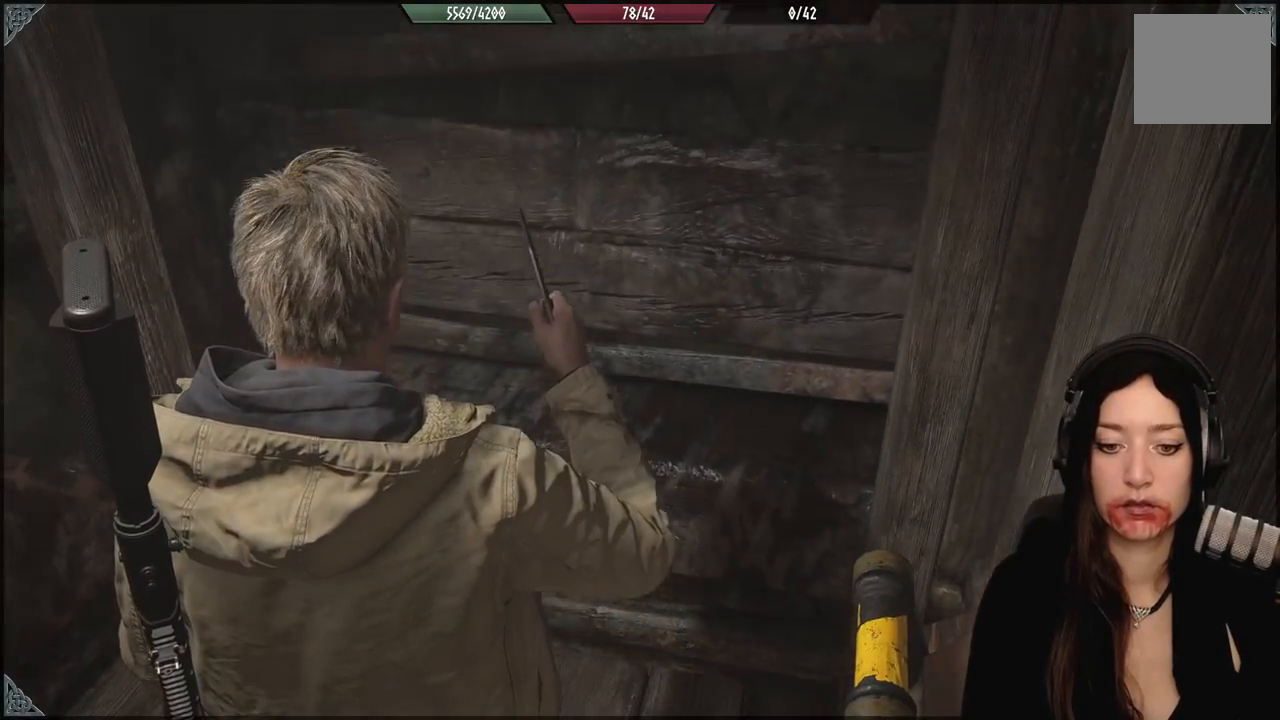
{"buttons": [], "left_stick": "center", "right_stick": "center", "events": []}
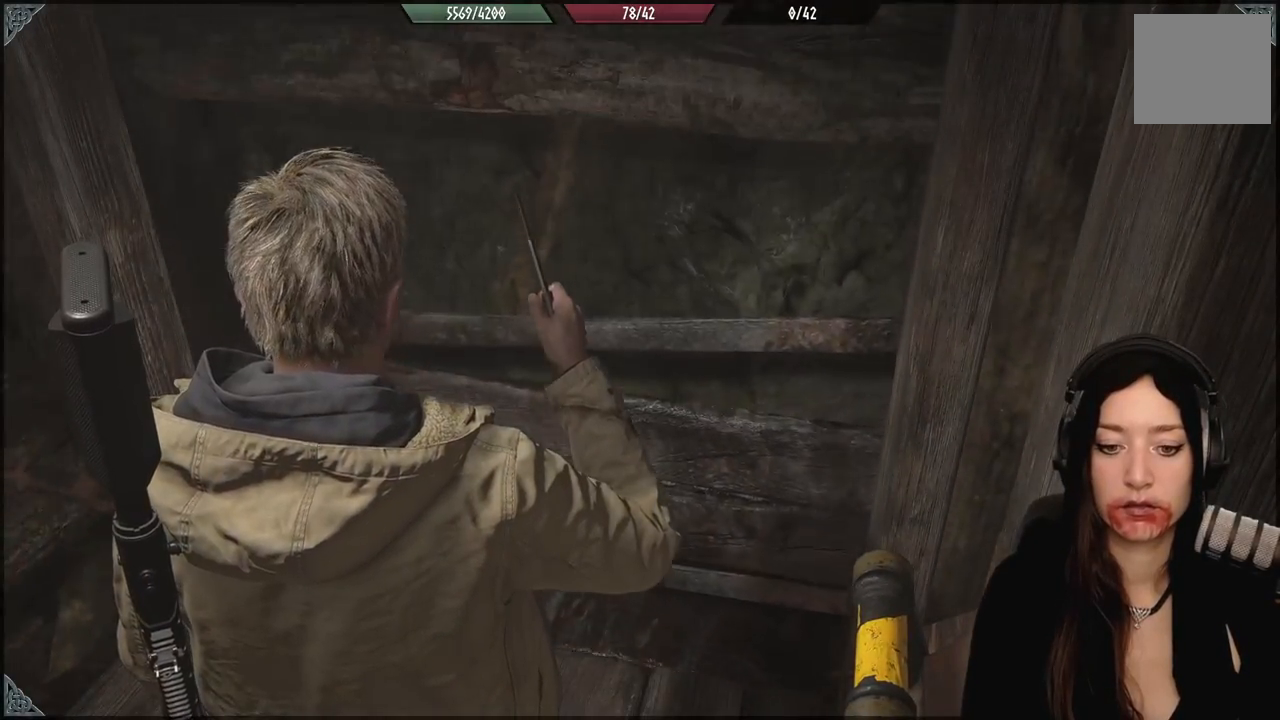
{"buttons": [], "left_stick": "center", "right_stick": "center", "events": [[133, "right_stick", "right"], [267, "right_stick", "center"]]}
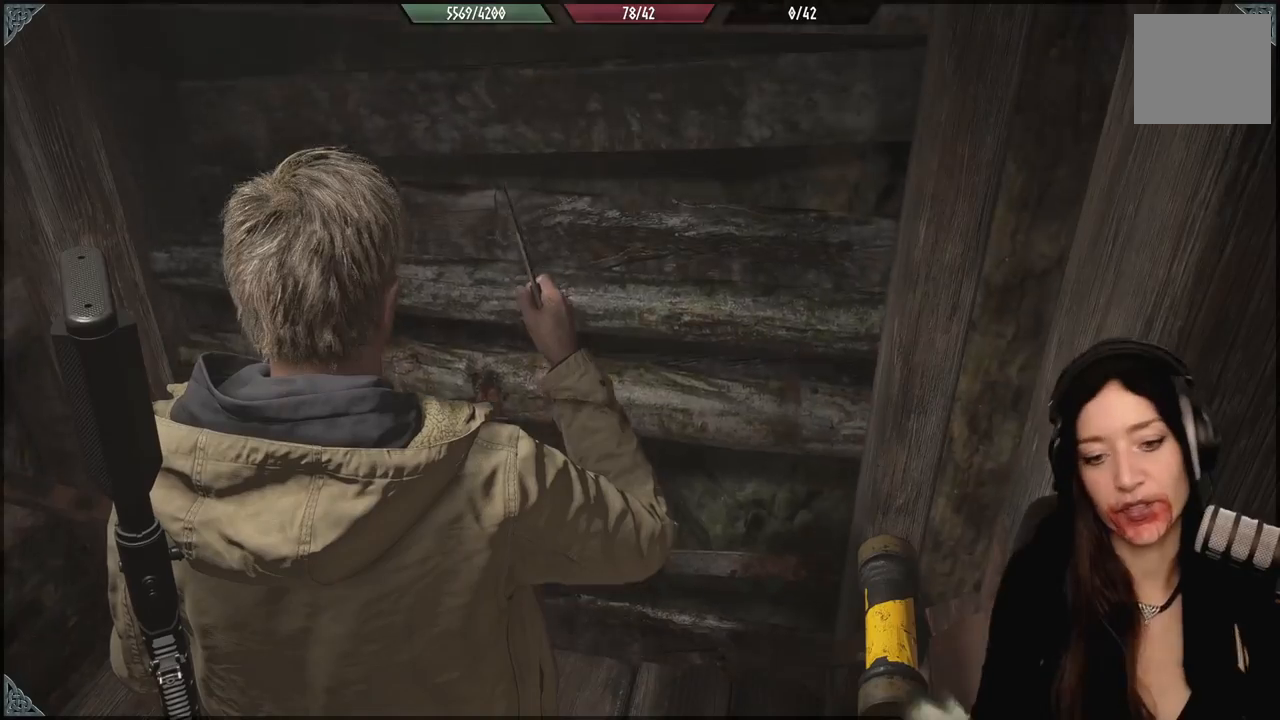
{"buttons": [], "left_stick": "center", "right_stick": "center", "events": []}
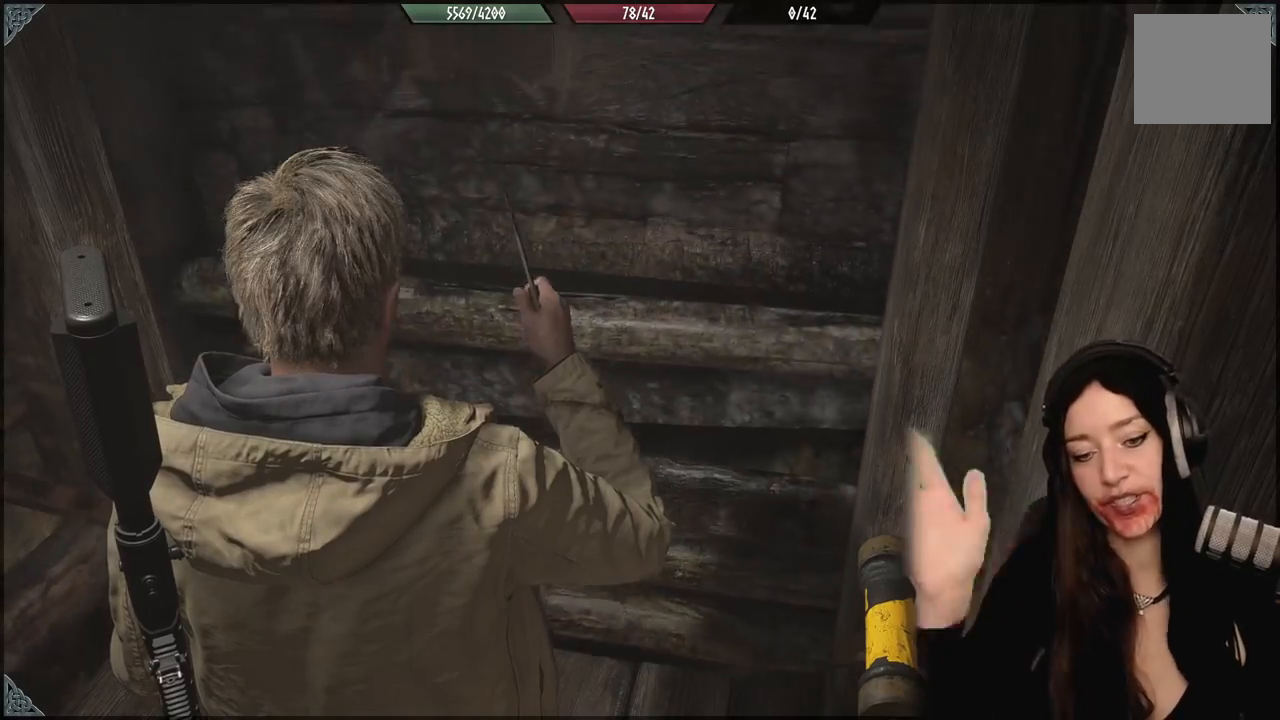
{"buttons": [], "left_stick": "center", "right_stick": "center", "events": []}
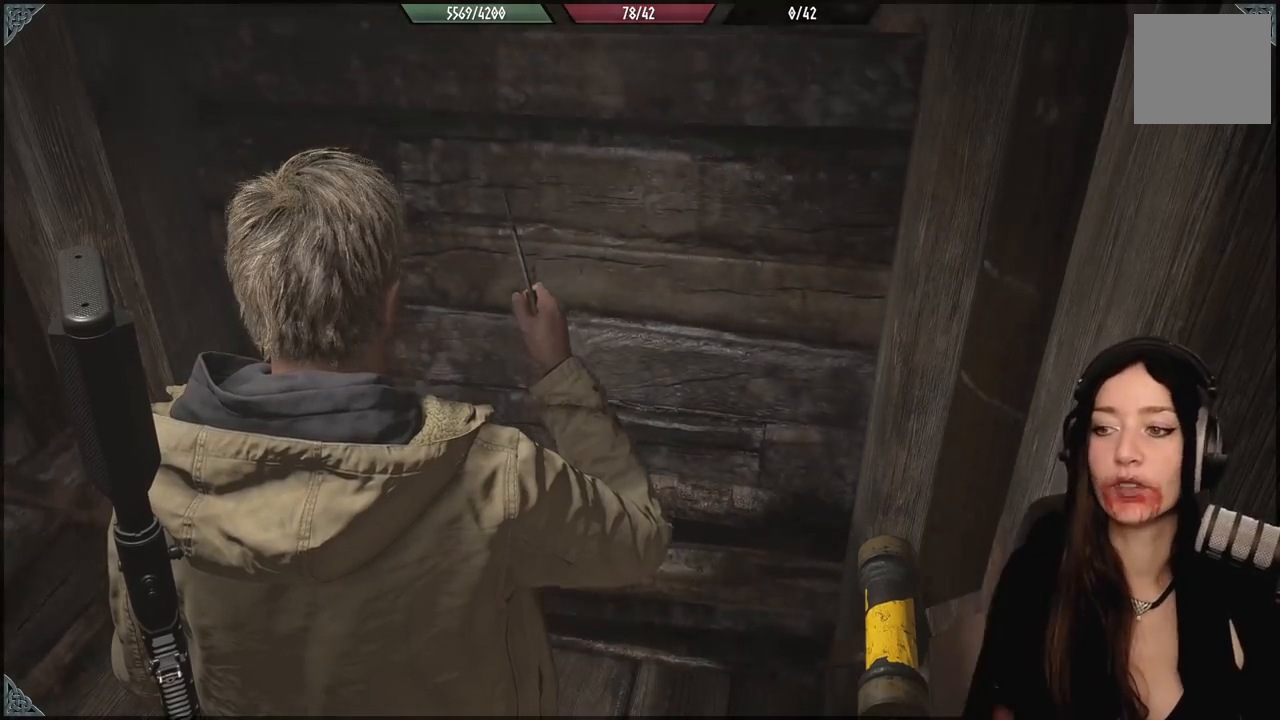
{"buttons": [], "left_stick": "center", "right_stick": "center", "events": []}
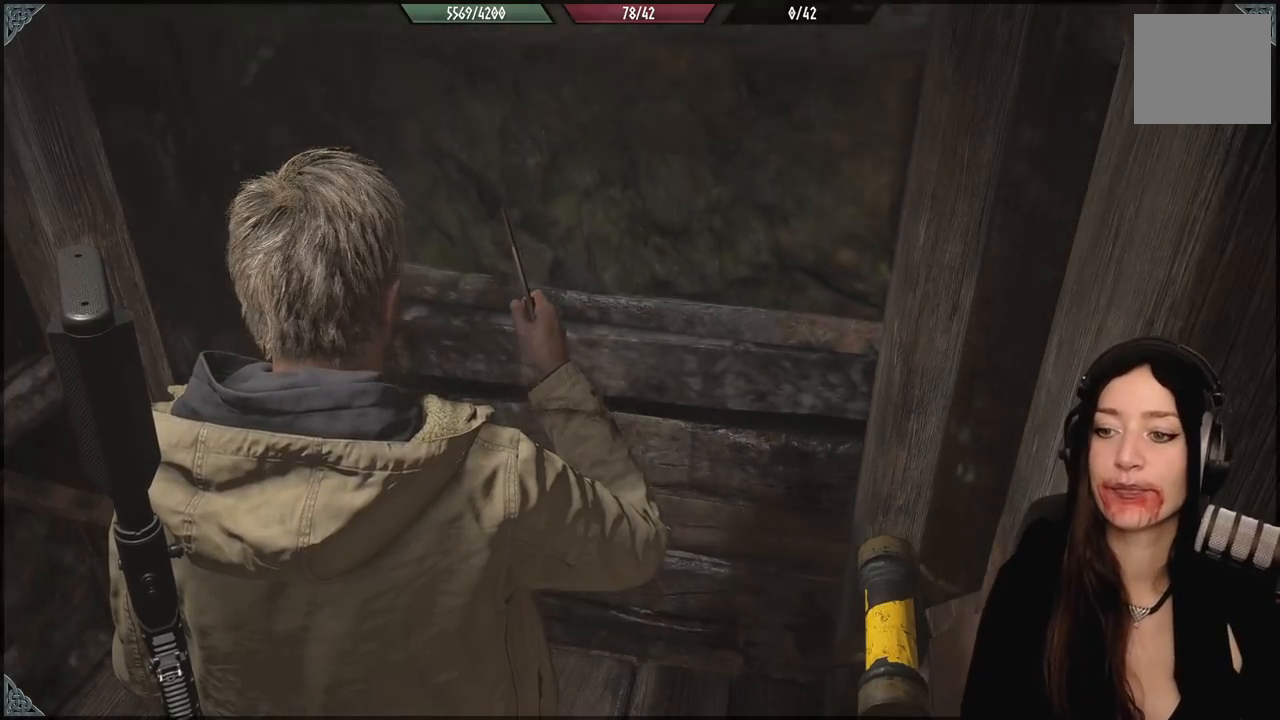
{"buttons": [], "left_stick": "center", "right_stick": "center", "events": [[283, "right_stick", "up-right"], [400, "right_stick", "center"]]}
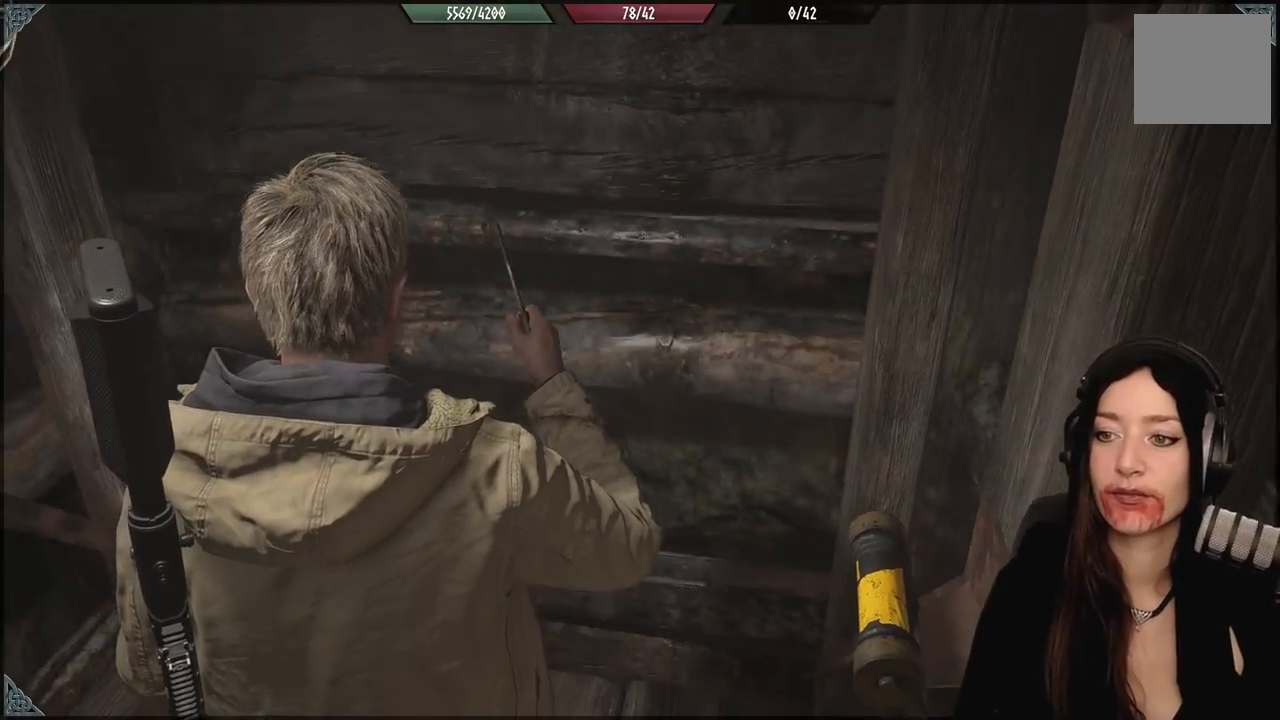
{"buttons": [], "left_stick": "center", "right_stick": "center", "events": []}
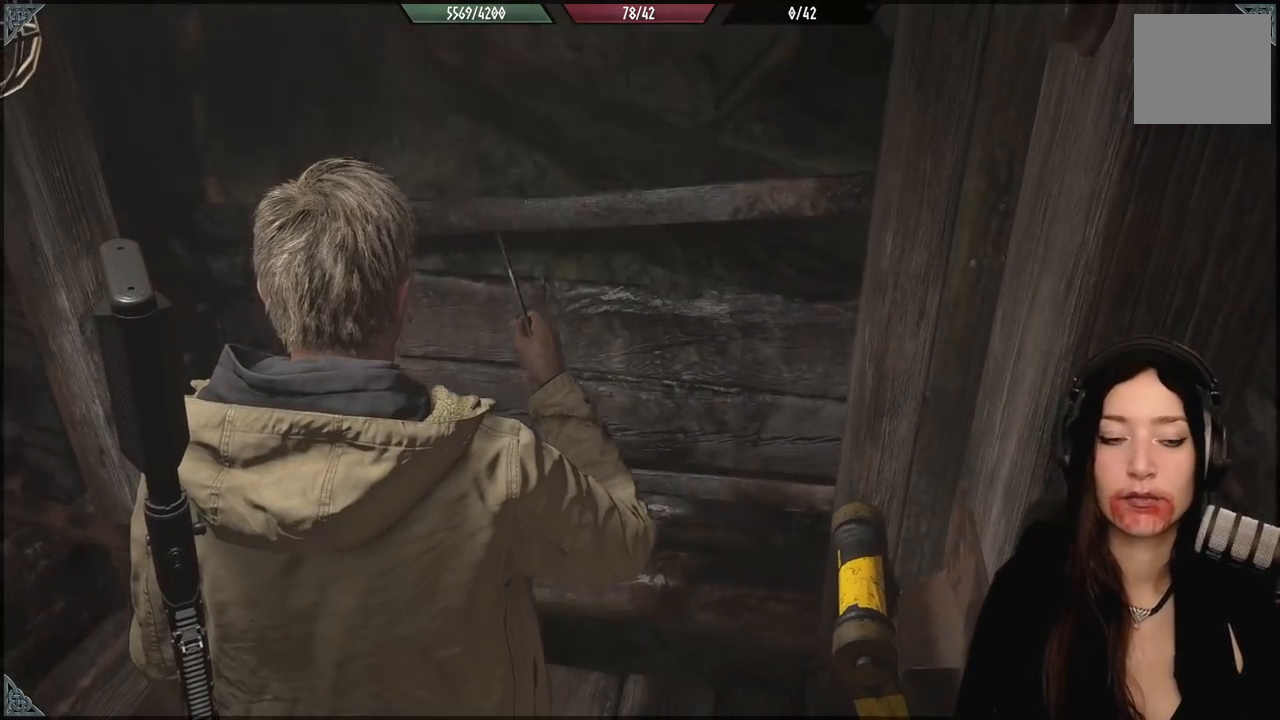
{"buttons": [], "left_stick": "center", "right_stick": "center", "events": []}
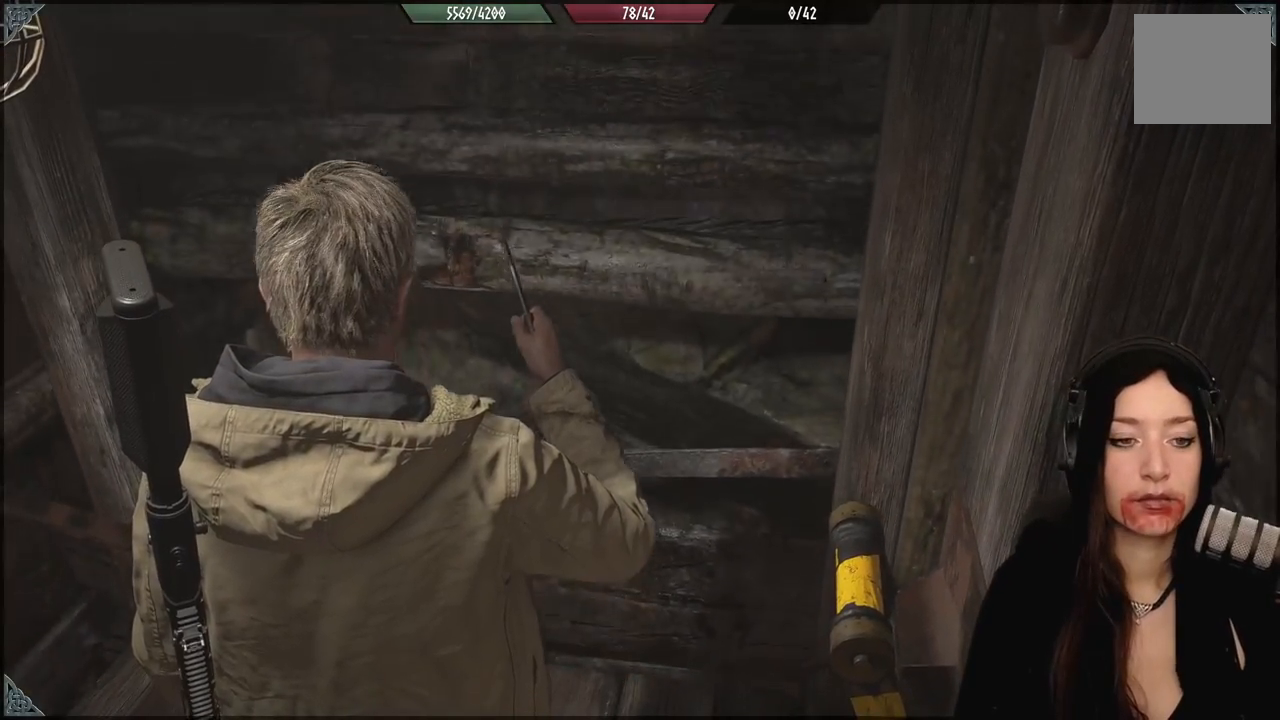
{"buttons": [], "left_stick": "center", "right_stick": "center", "events": []}
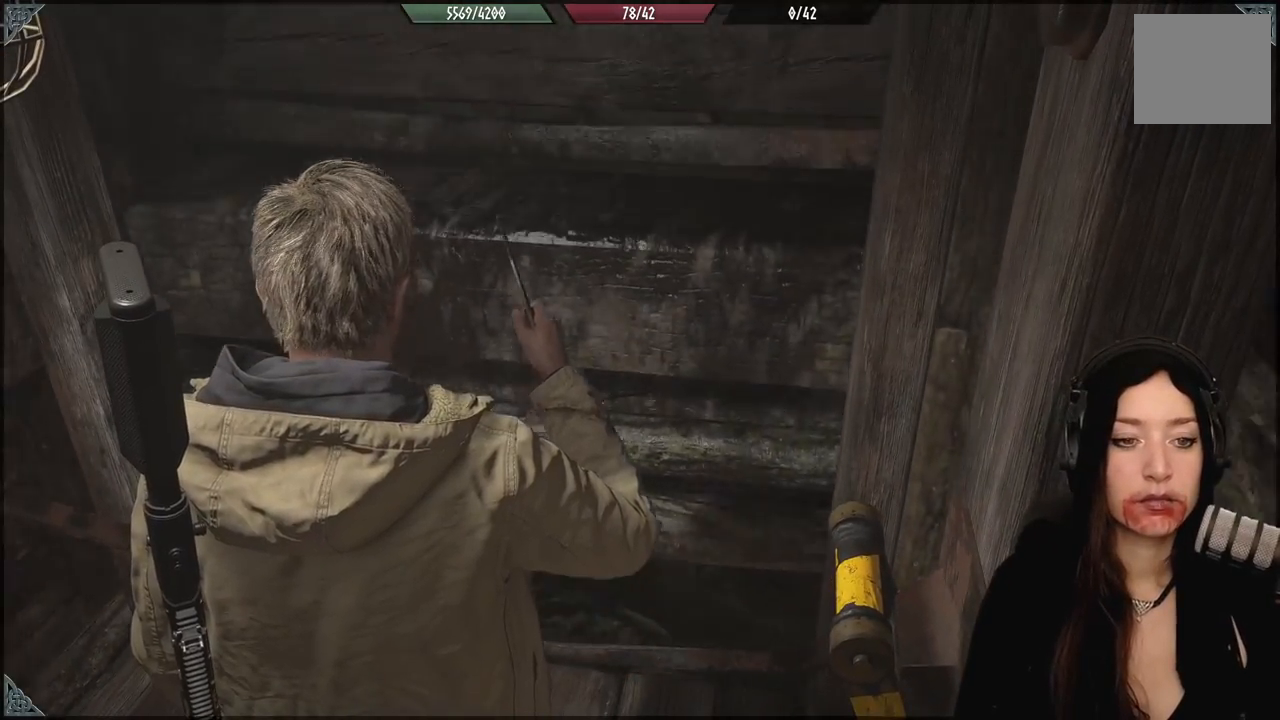
{"buttons": [], "left_stick": "center", "right_stick": "center", "events": []}
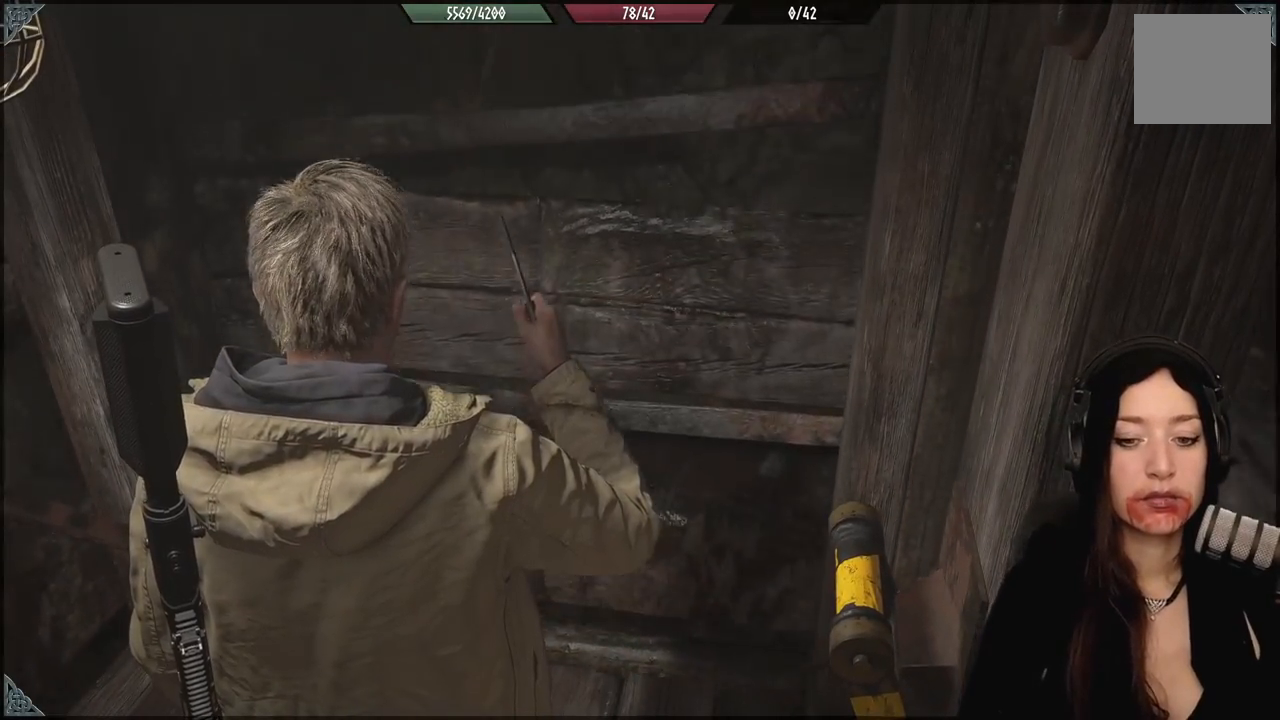
{"buttons": [], "left_stick": "center", "right_stick": "center", "events": []}
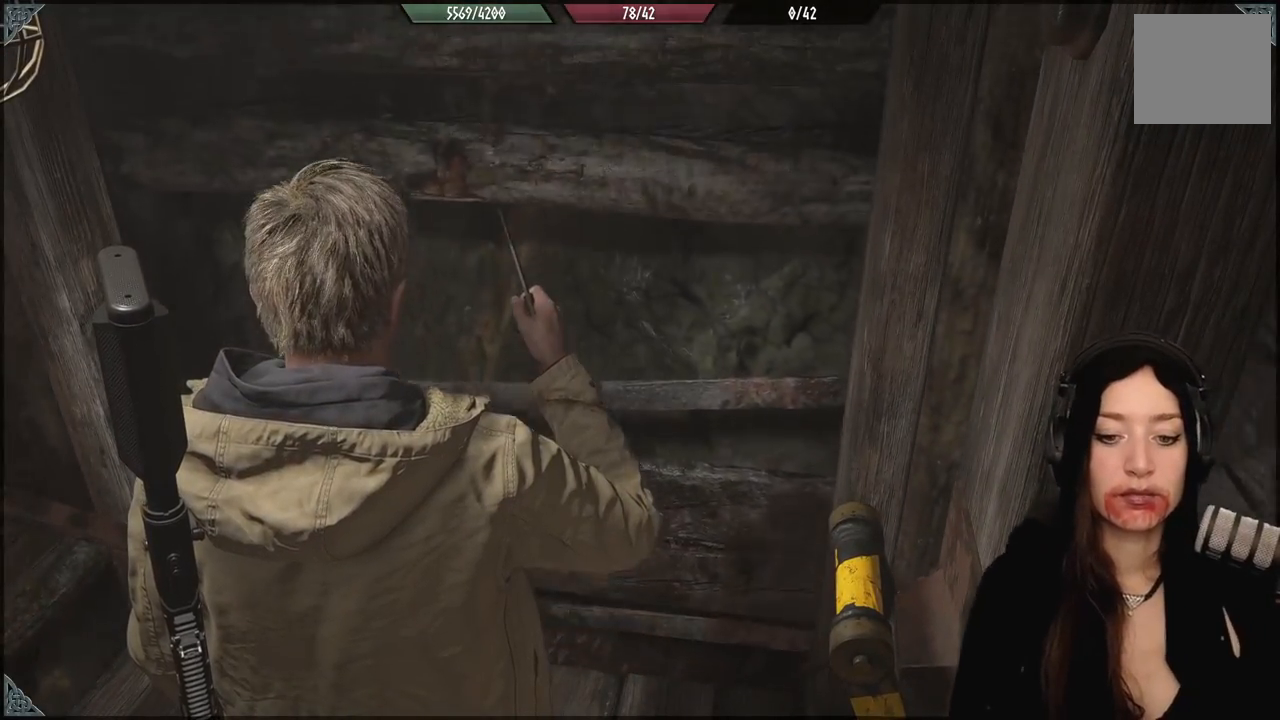
{"buttons": [], "left_stick": "center", "right_stick": "center", "events": []}